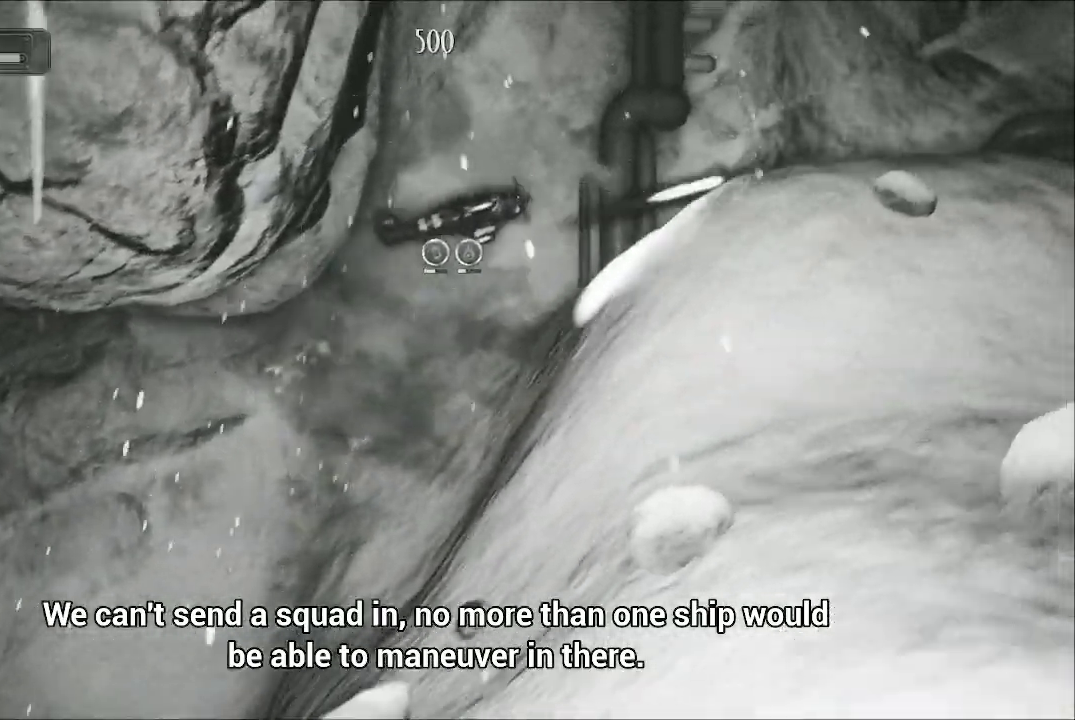
Gameplay with a controller (Xbox layout); each line is a JSON object with the inputs held at the frame after it. "events" lists button and stick changes between this image and that frame as [ms after this image, input, new state], when the widget could be followed in between.
{"buttons": ["A"], "left_stick": "center", "right_stick": "center", "events": [[67, "left_stick", "center"], [200, "left_stick", "up"], [500, "left_stick", "center"]]}
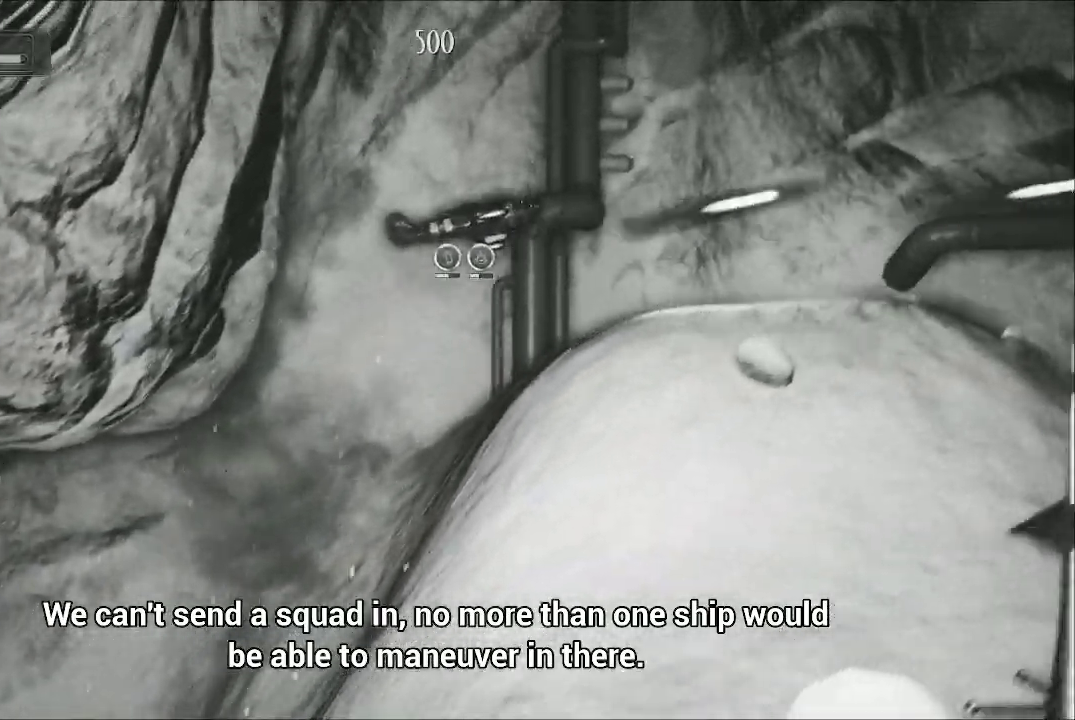
{"buttons": ["A"], "left_stick": "center", "right_stick": "center", "events": [[67, "left_stick", "up"], [233, "left_stick", "center"]]}
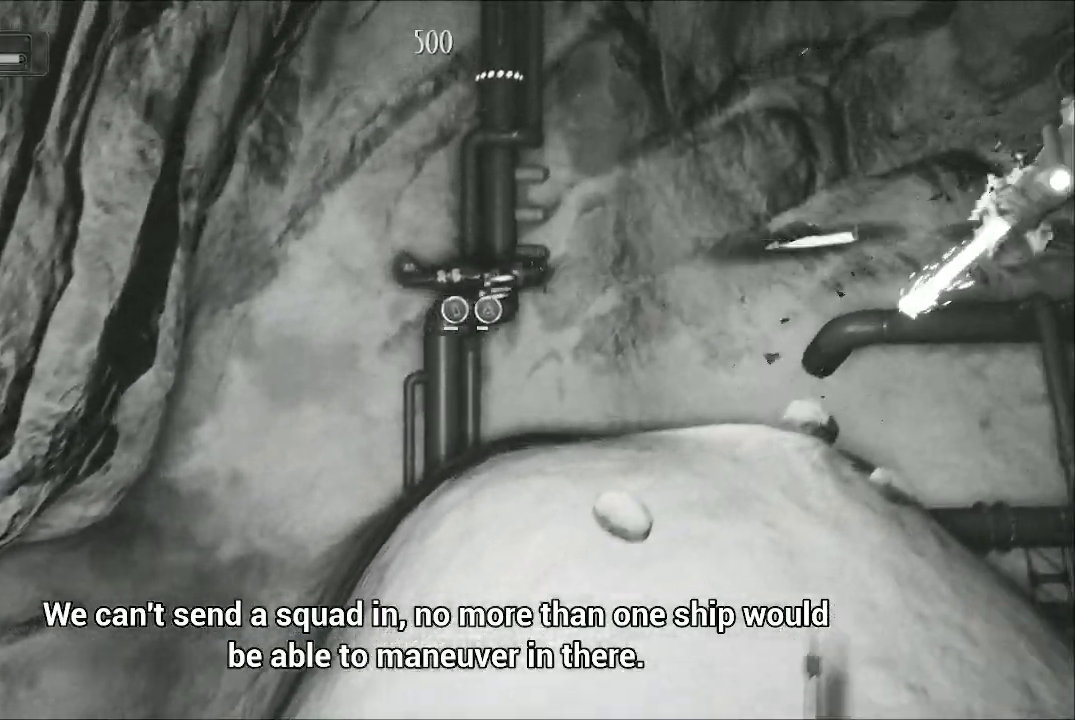
{"buttons": ["A"], "left_stick": "up-right", "right_stick": "center", "events": [[167, "left_stick", "up"], [333, "left_stick", "up-right"]]}
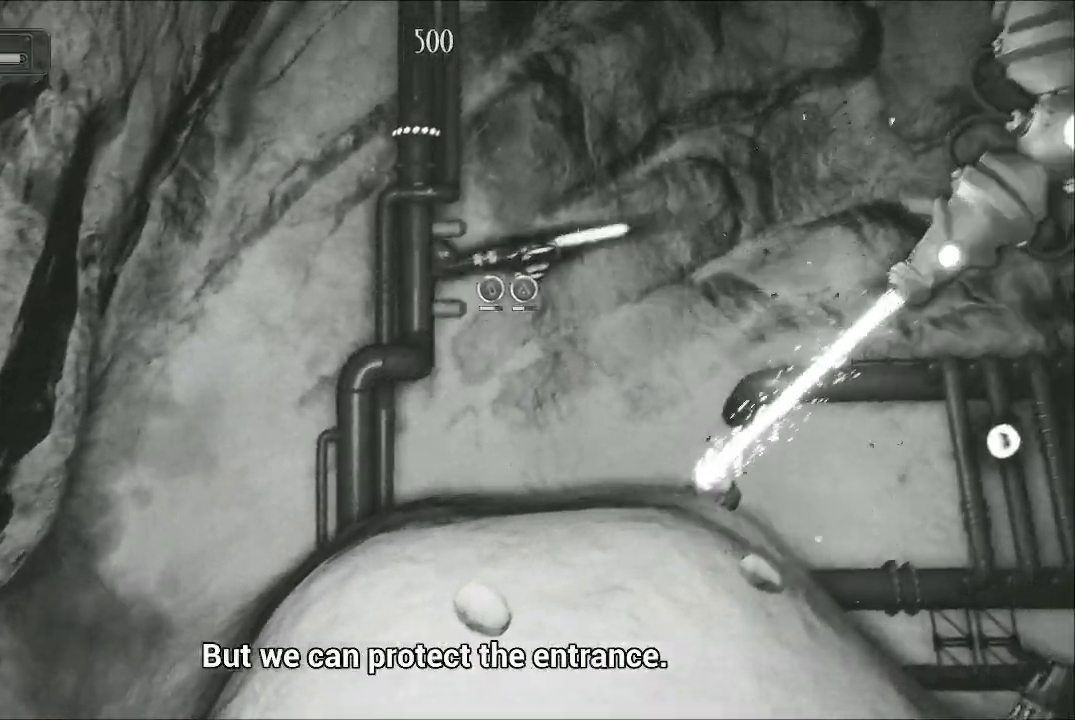
{"buttons": ["A"], "left_stick": "right", "right_stick": "center", "events": [[167, "left_stick", "right"]]}
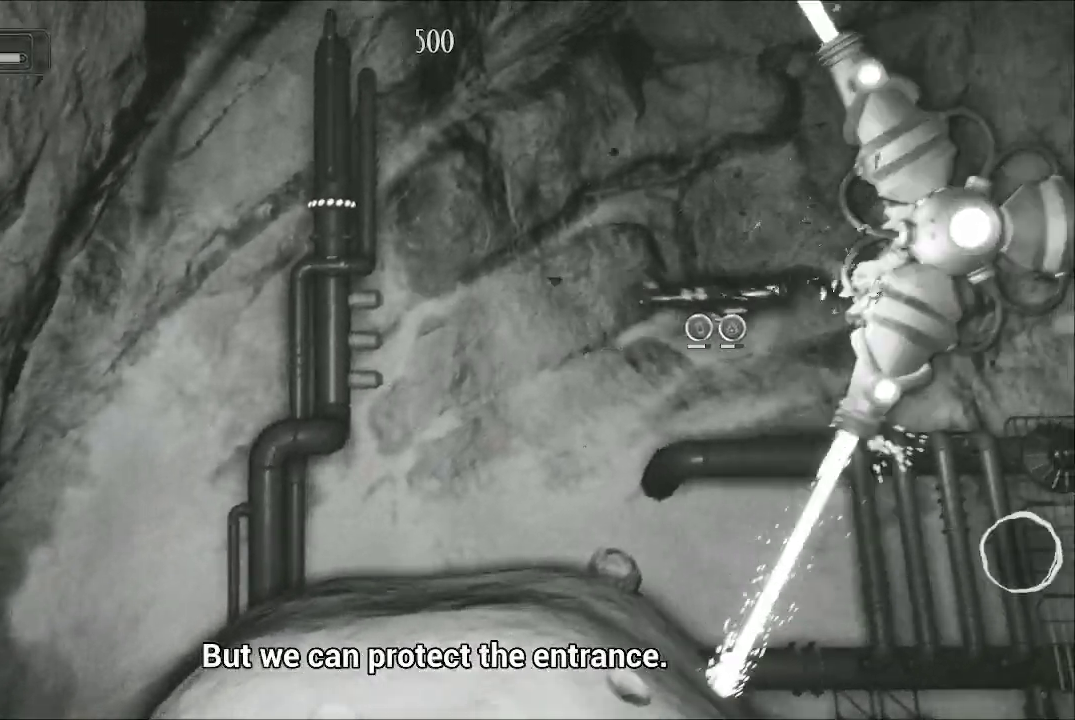
{"buttons": ["A"], "left_stick": "down-left", "right_stick": "center", "events": [[33, "X", "down"], [67, "left_stick", "down-left"], [100, "X", "up"]]}
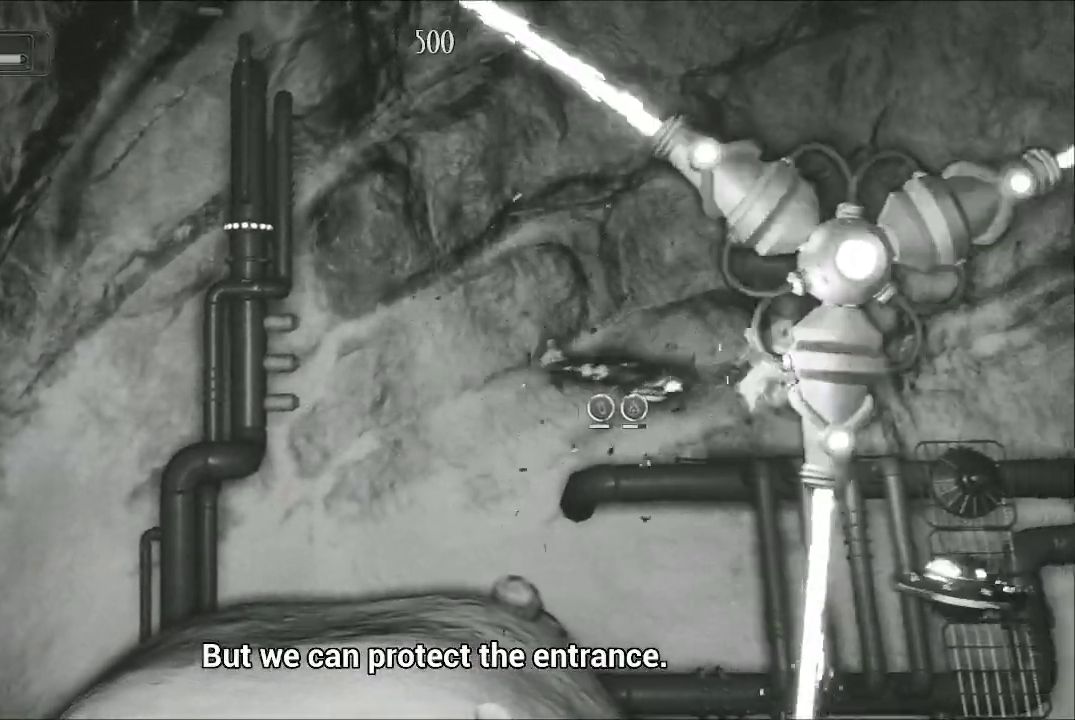
{"buttons": ["A"], "left_stick": "down", "right_stick": "center", "events": [[133, "left_stick", "left"], [333, "left_stick", "down"]]}
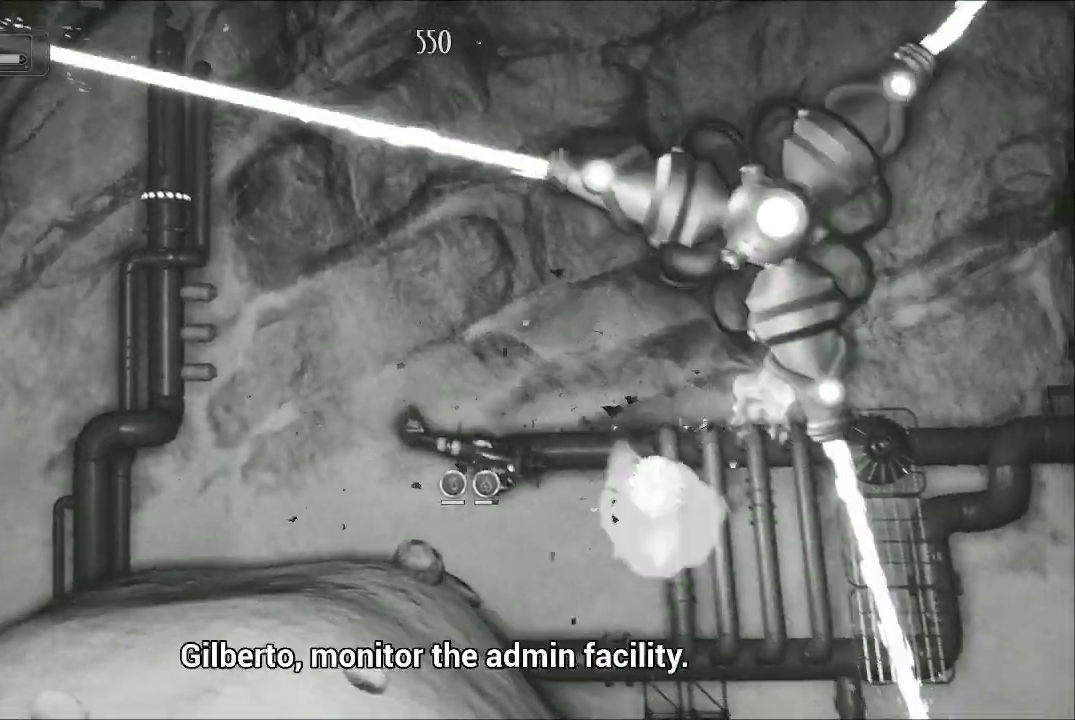
{"buttons": ["A"], "left_stick": "right", "right_stick": "center", "events": [[33, "left_stick", "down-left"], [133, "left_stick", "center"], [200, "left_stick", "right"]]}
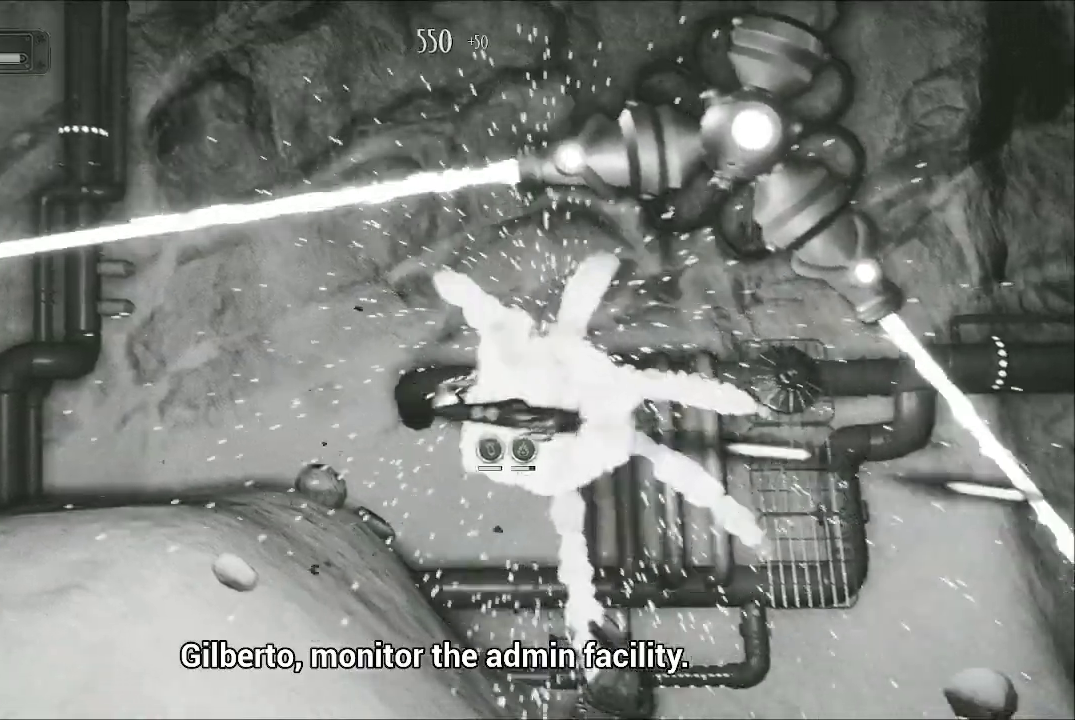
{"buttons": ["A"], "left_stick": "right", "right_stick": "center", "events": [[233, "left_stick", "down"], [367, "left_stick", "right"]]}
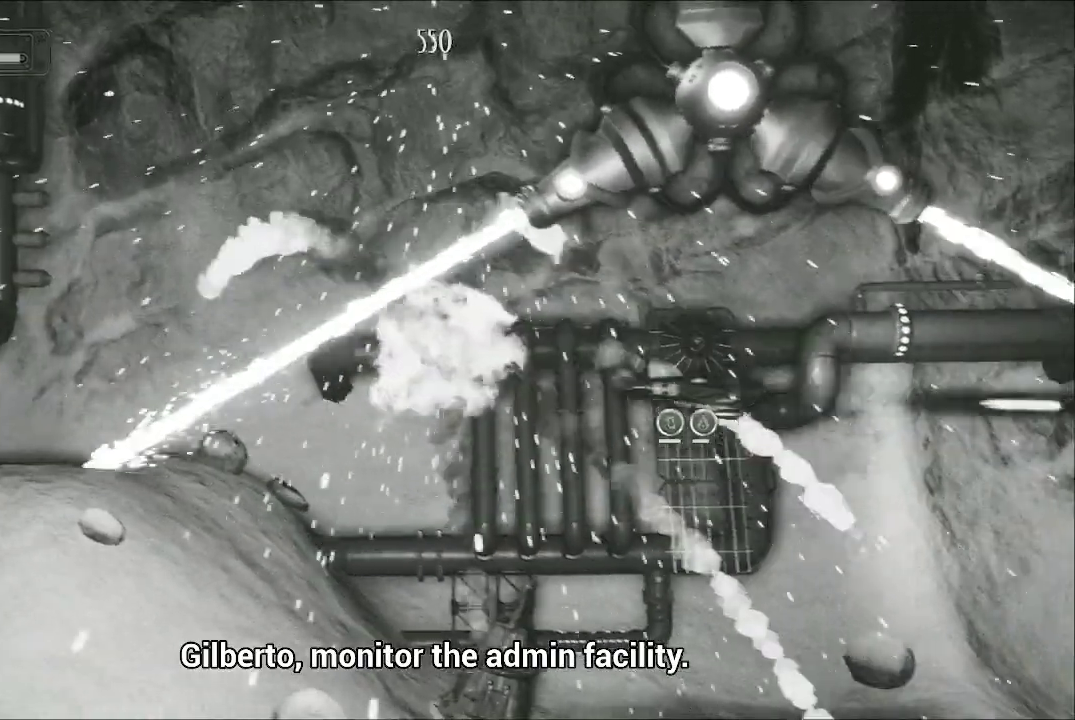
{"buttons": ["A"], "left_stick": "up-right", "right_stick": "center", "events": [[100, "left_stick", "center"], [167, "left_stick", "right"], [333, "left_stick", "center"], [467, "left_stick", "up-right"]]}
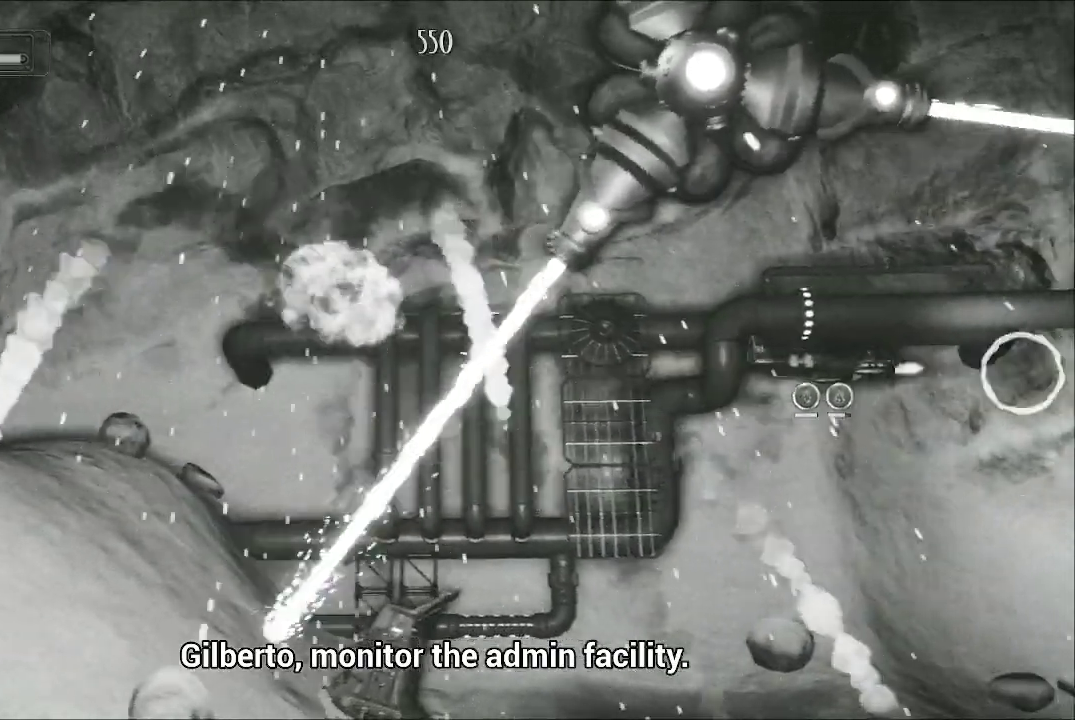
{"buttons": ["A"], "left_stick": "down-left", "right_stick": "center", "events": [[200, "left_stick", "center"], [433, "left_stick", "down-left"]]}
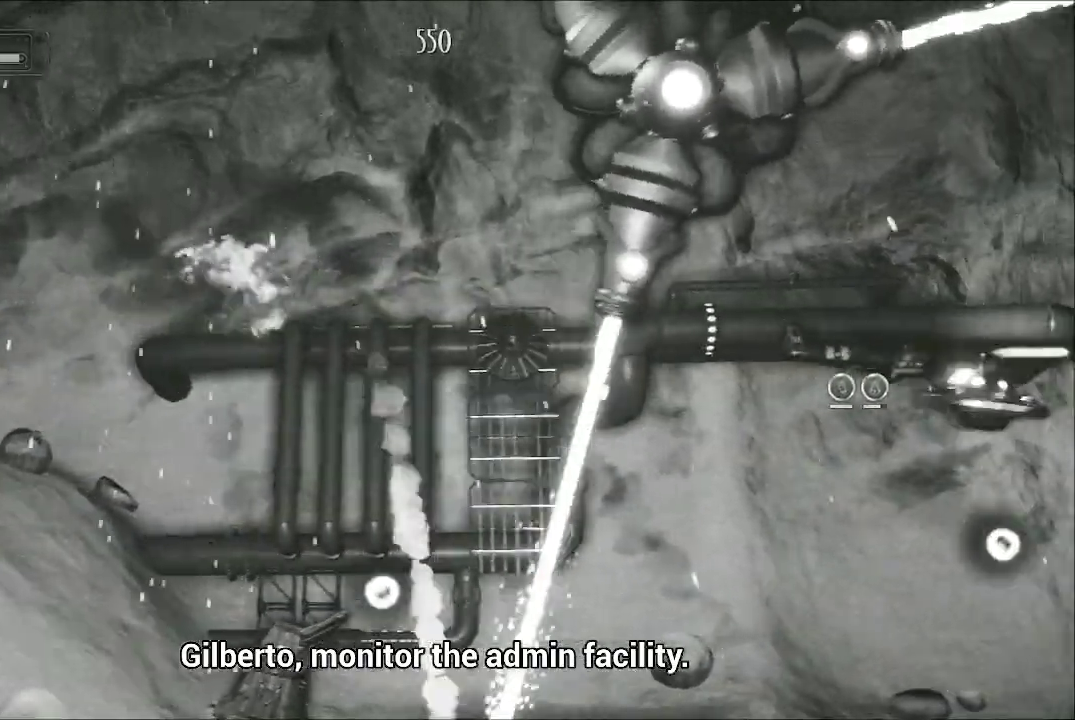
{"buttons": ["A"], "left_stick": "up-right", "right_stick": "center", "events": [[133, "left_stick", "up"], [367, "left_stick", "up-right"]]}
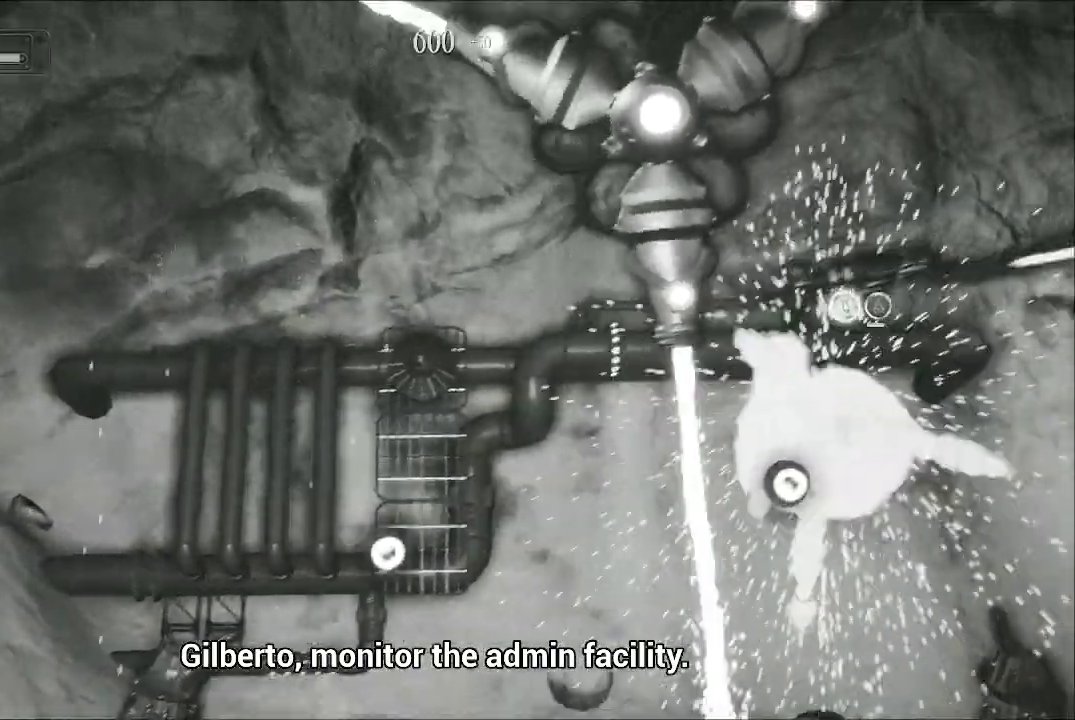
{"buttons": ["A"], "left_stick": "center", "right_stick": "center", "events": [[133, "left_stick", "center"], [267, "left_stick", "up"], [333, "left_stick", "up-right"], [500, "left_stick", "center"]]}
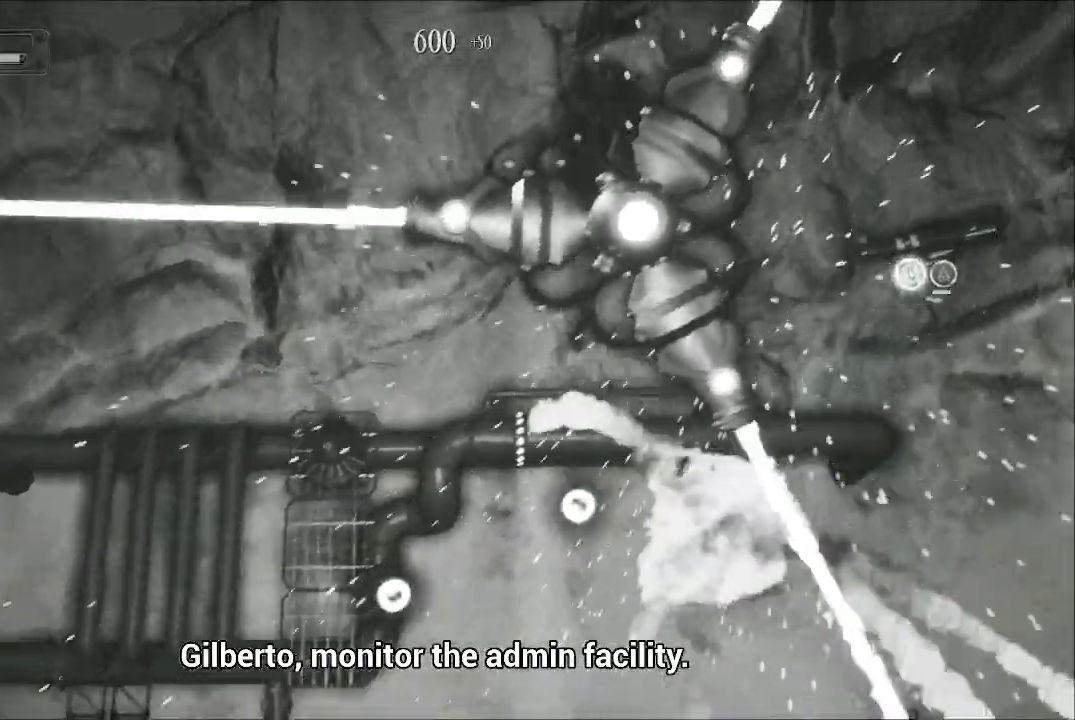
{"buttons": ["A"], "left_stick": "center", "right_stick": "center", "events": [[133, "left_stick", "up-left"], [233, "B", "down"], [233, "left_stick", "center"], [333, "left_stick", "up-left"], [467, "B", "up"], [500, "left_stick", "center"]]}
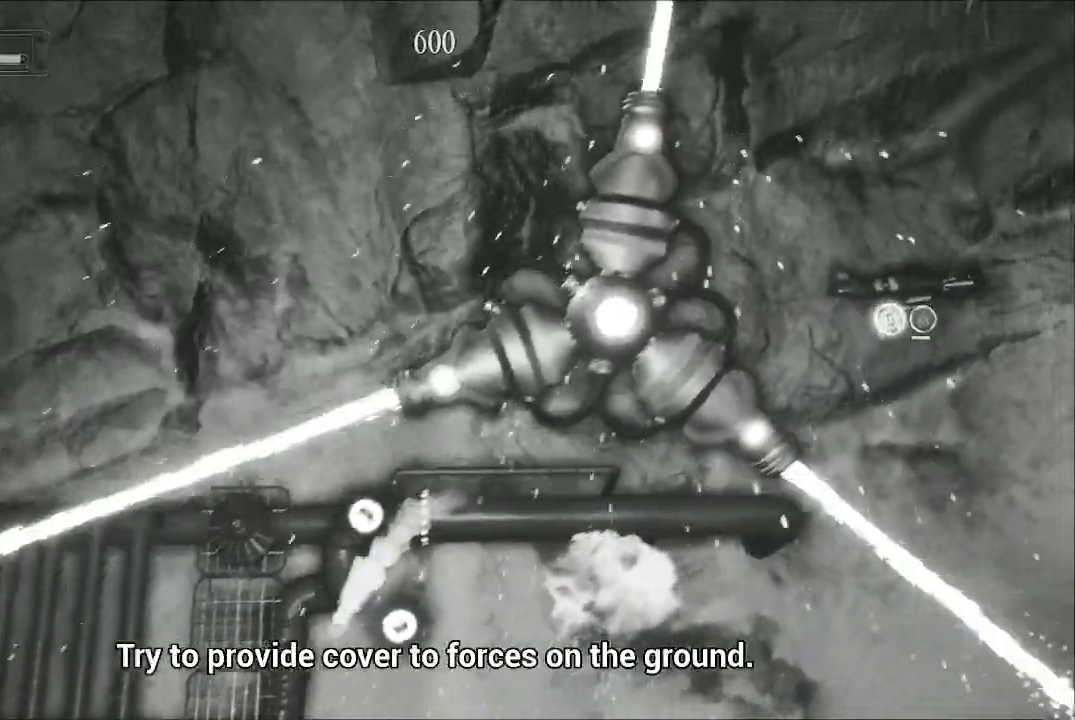
{"buttons": ["A"], "left_stick": "up-left", "right_stick": "center", "events": [[100, "left_stick", "up-left"]]}
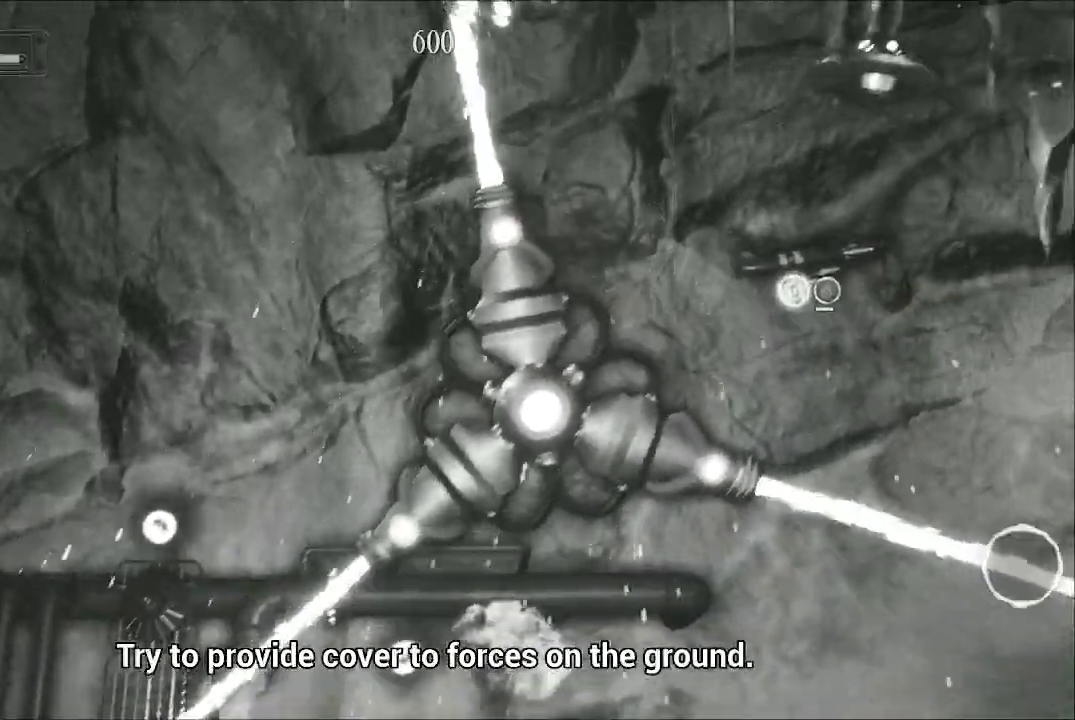
{"buttons": ["A"], "left_stick": "center", "right_stick": "center", "events": [[100, "left_stick", "left"], [367, "left_stick", "center"]]}
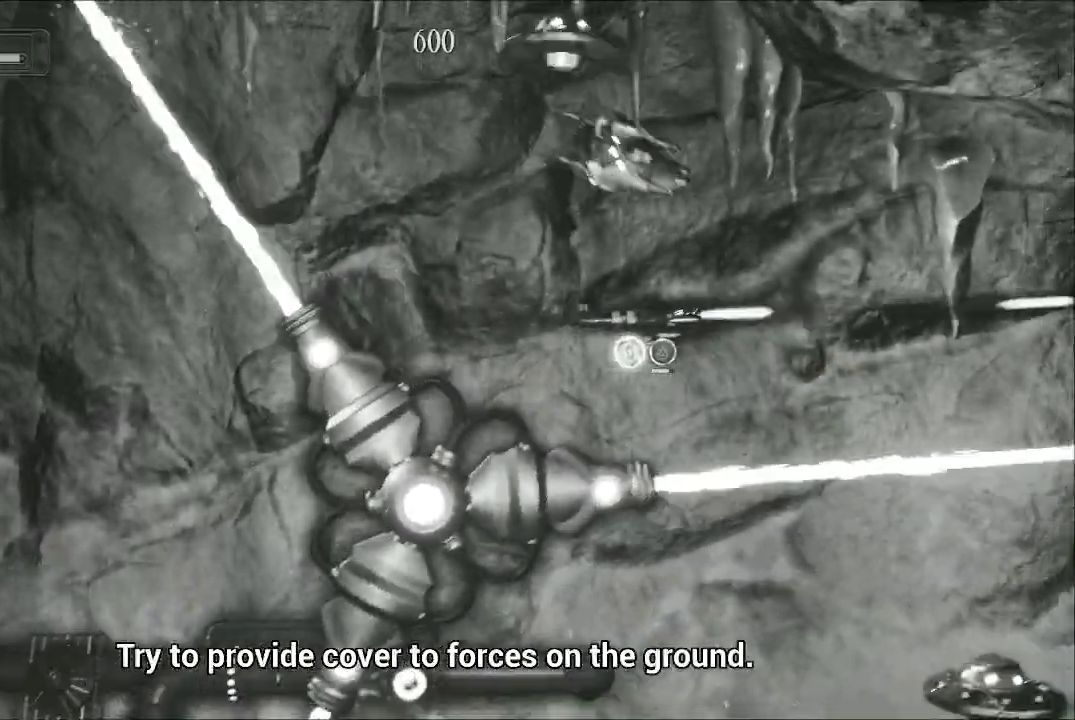
{"buttons": ["A"], "left_stick": "left", "right_stick": "center", "events": [[67, "left_stick", "up-left"], [467, "left_stick", "left"]]}
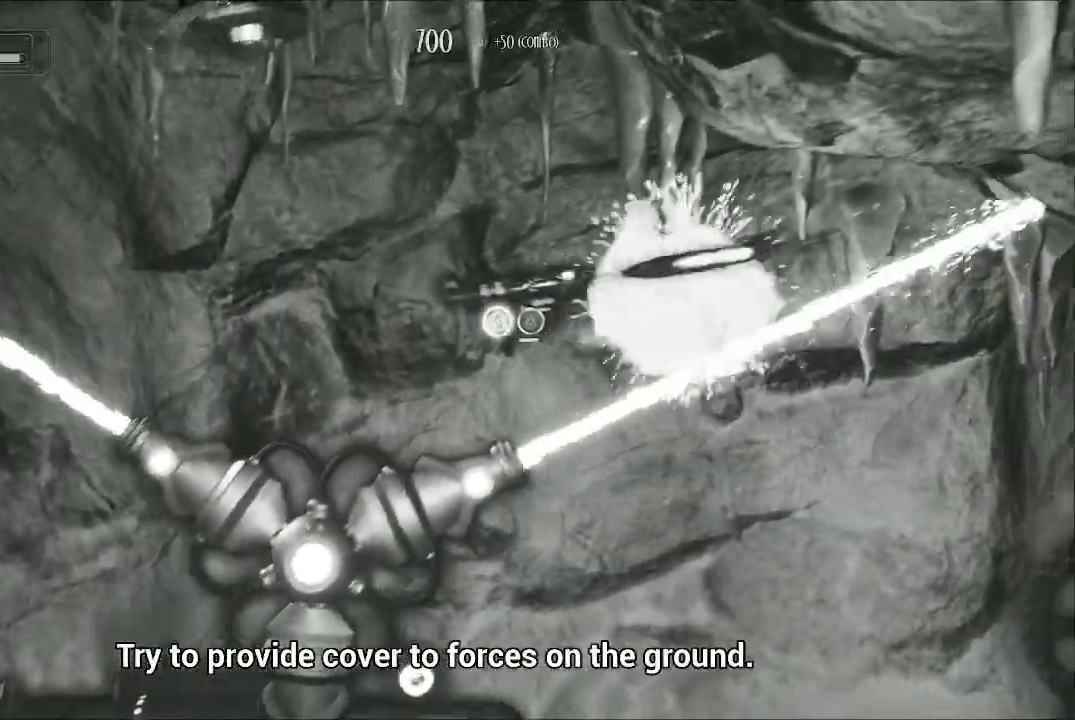
{"buttons": ["A"], "left_stick": "left", "right_stick": "center", "events": []}
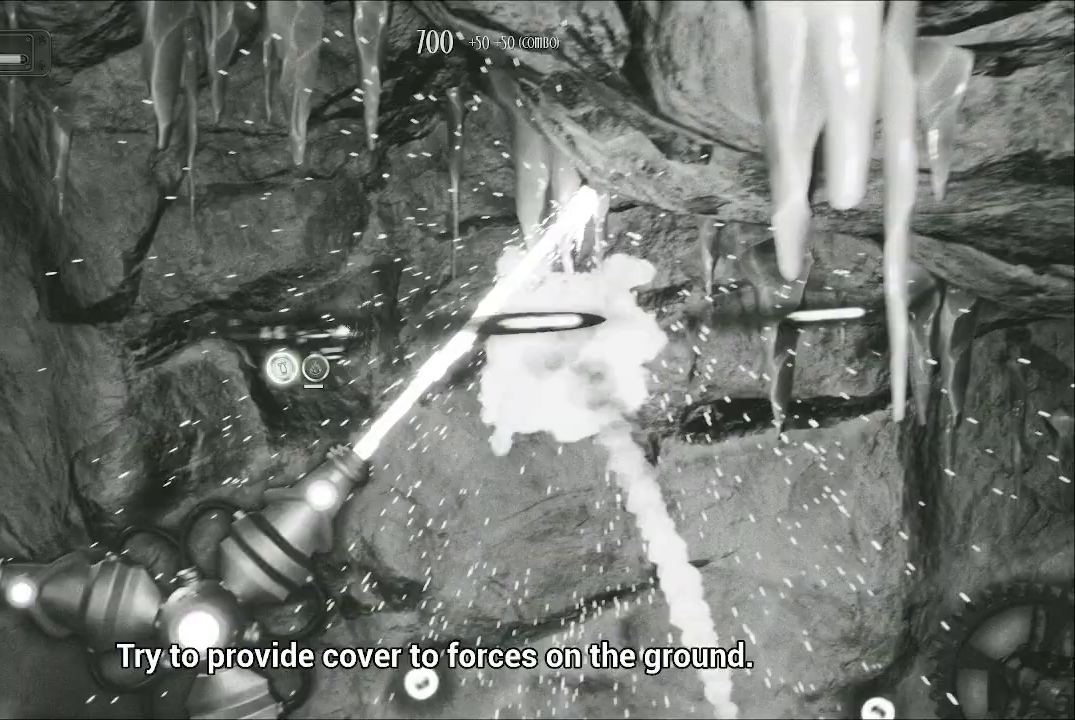
{"buttons": ["A"], "left_stick": "left", "right_stick": "center", "events": []}
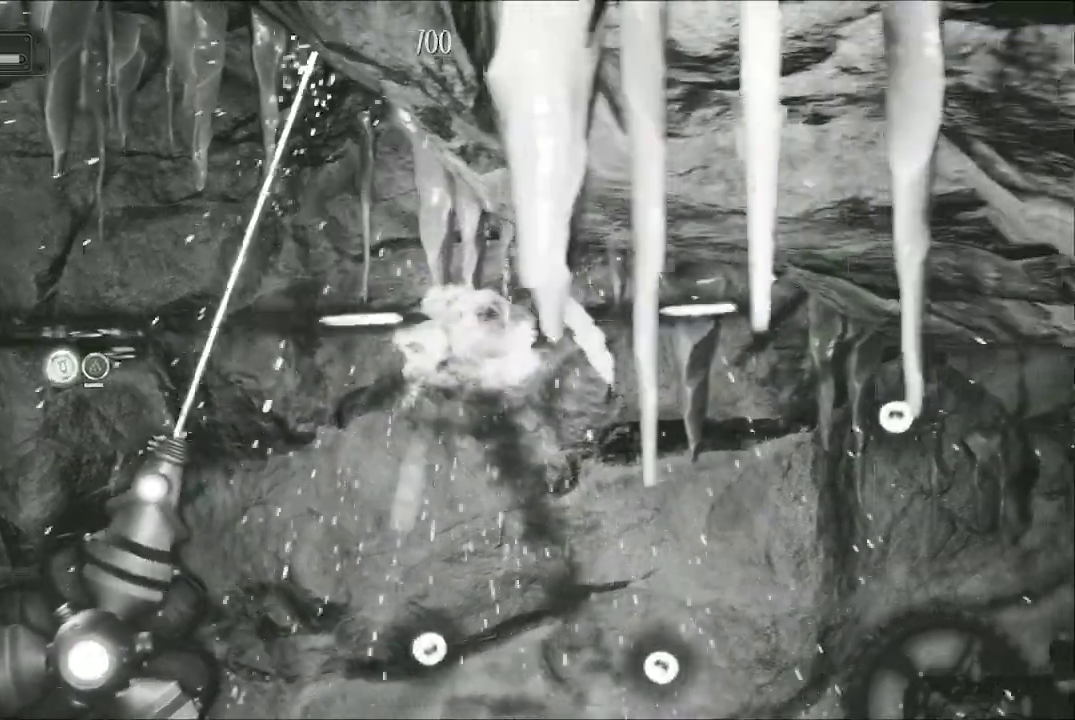
{"buttons": ["A"], "left_stick": "up-right", "right_stick": "center", "events": [[100, "left_stick", "down"], [267, "left_stick", "right"], [367, "left_stick", "up-right"]]}
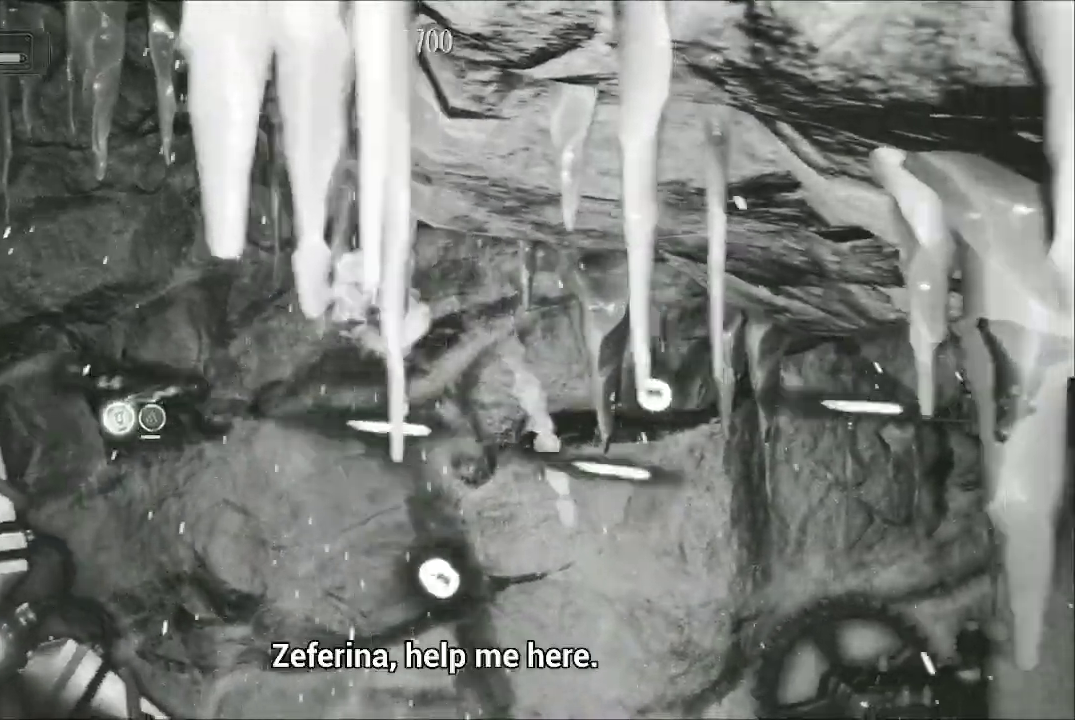
{"buttons": ["A"], "left_stick": "up-left", "right_stick": "center", "events": [[133, "left_stick", "down-right"], [300, "left_stick", "down-left"], [467, "left_stick", "up-left"]]}
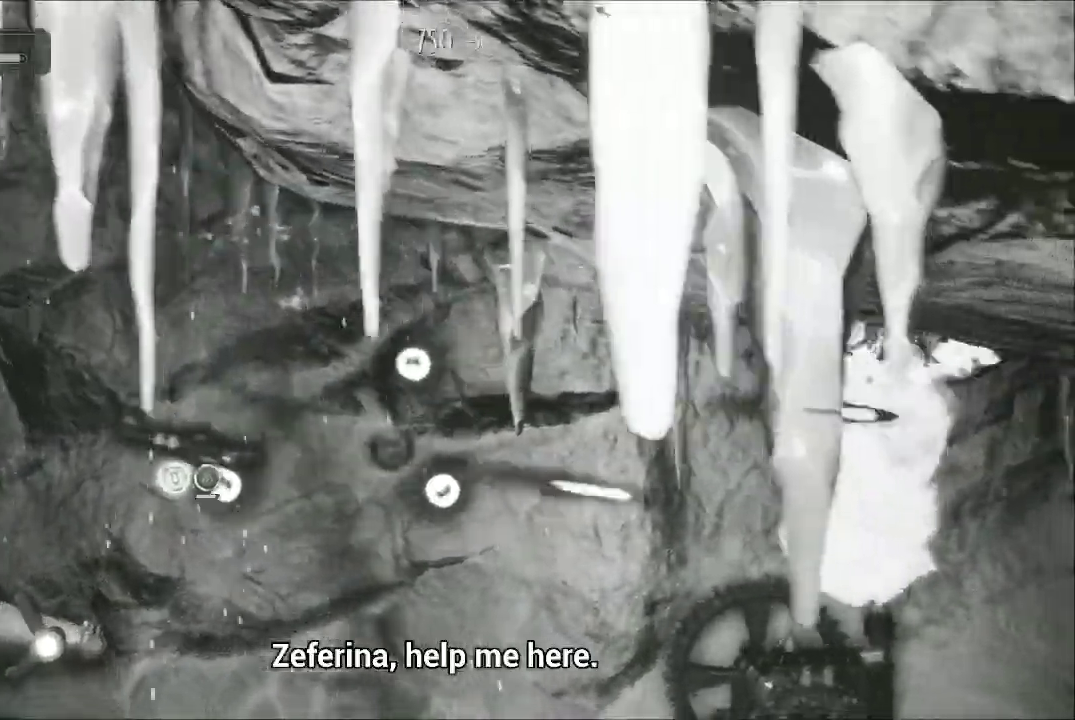
{"buttons": ["A"], "left_stick": "down", "right_stick": "center", "events": [[100, "left_stick", "up"], [300, "left_stick", "down"]]}
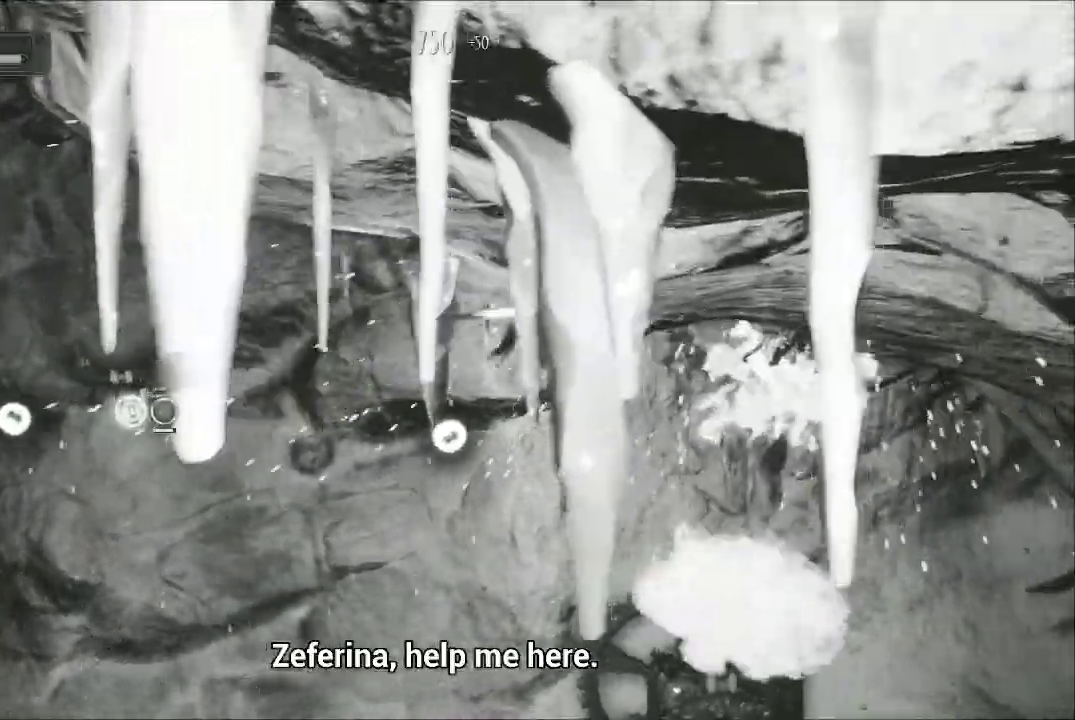
{"buttons": ["A"], "left_stick": "center", "right_stick": "center", "events": [[233, "left_stick", "right"], [433, "left_stick", "center"]]}
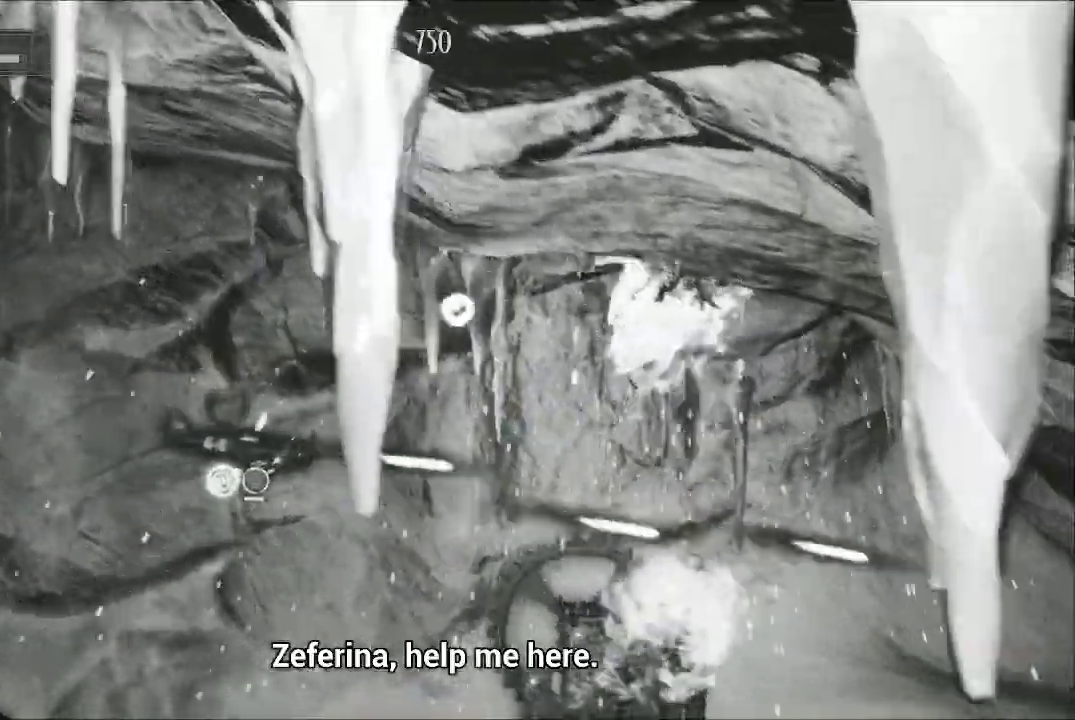
{"buttons": ["A"], "left_stick": "down-left", "right_stick": "center", "events": [[333, "left_stick", "down"], [467, "left_stick", "down-left"]]}
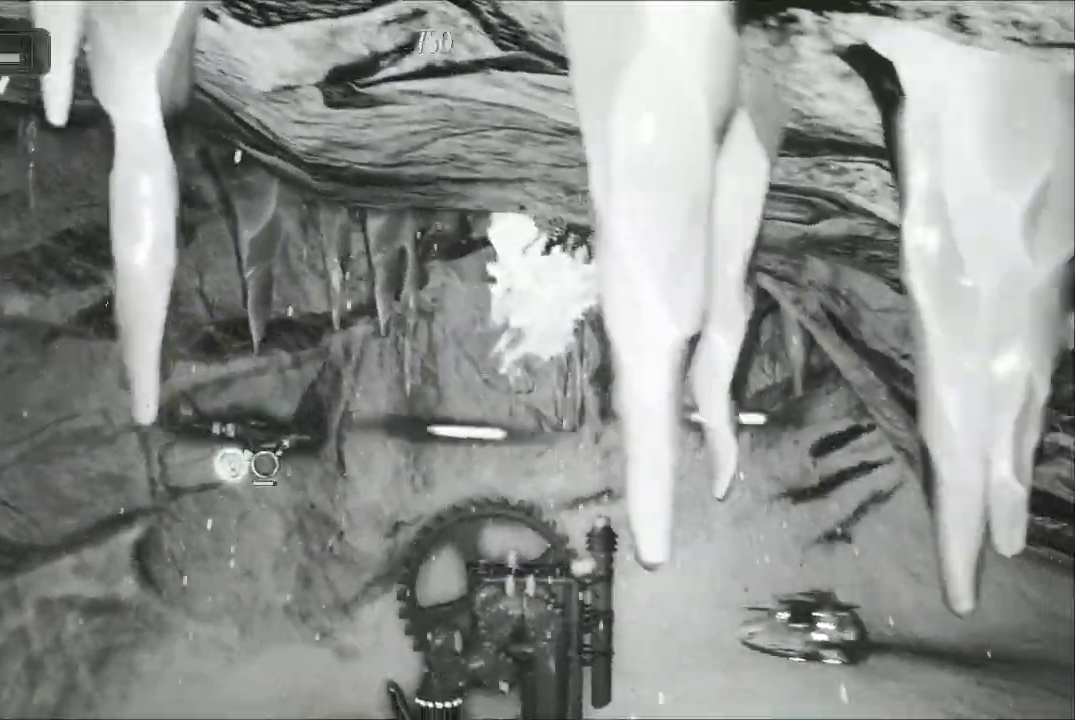
{"buttons": ["A"], "left_stick": "down-left", "right_stick": "center", "events": []}
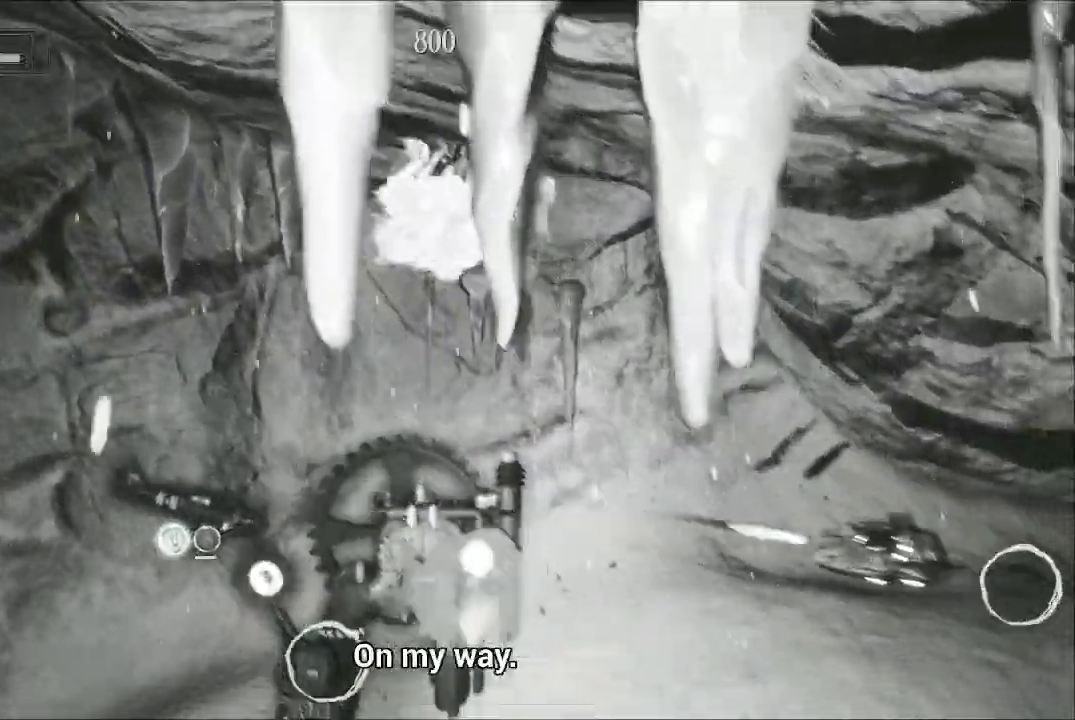
{"buttons": ["A"], "left_stick": "up-right", "right_stick": "center", "events": [[67, "left_stick", "center"], [133, "left_stick", "up"], [433, "left_stick", "up-right"]]}
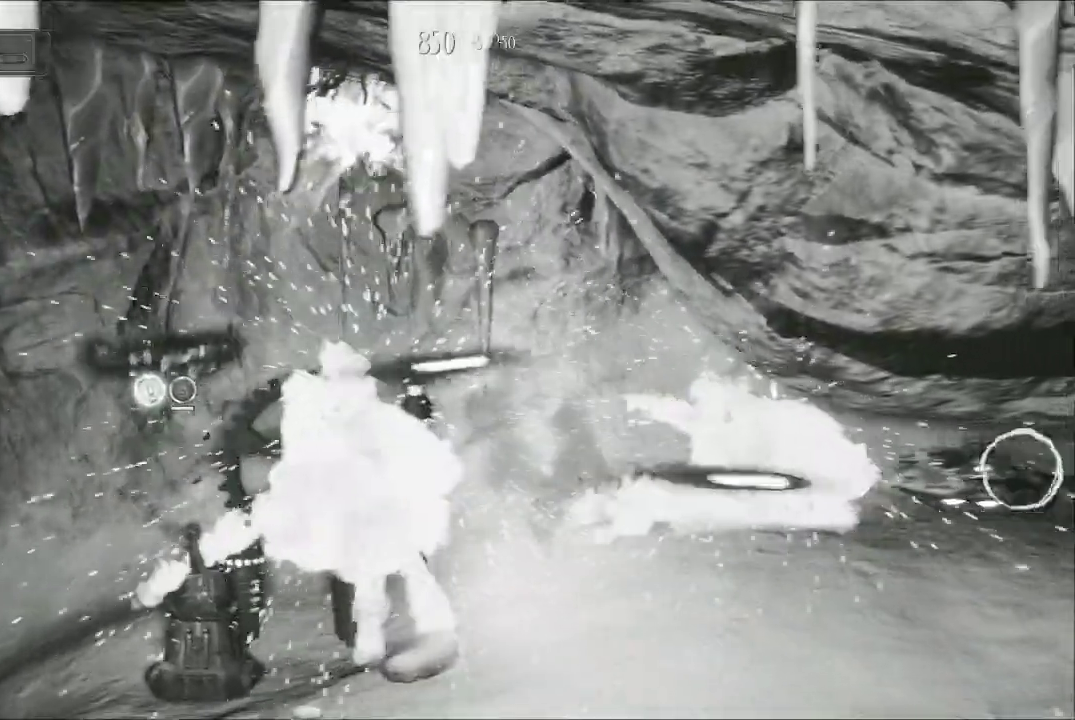
{"buttons": ["A"], "left_stick": "down-right", "right_stick": "center", "events": [[100, "left_stick", "right"], [233, "left_stick", "down-right"]]}
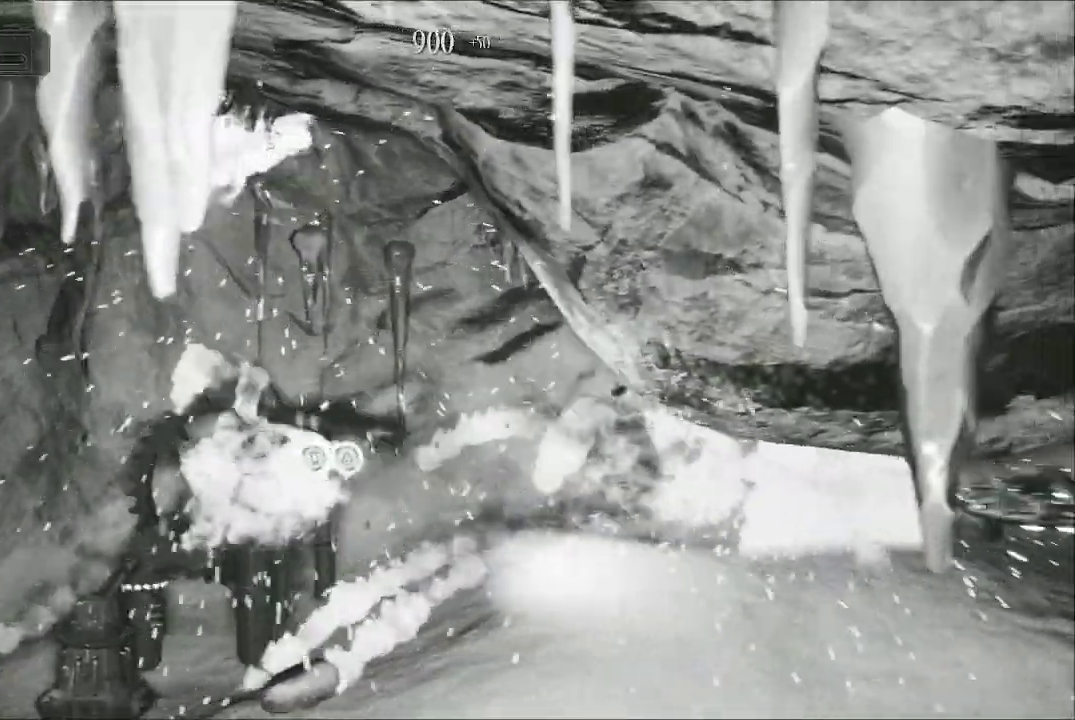
{"buttons": ["A"], "left_stick": "up-right", "right_stick": "center", "events": [[100, "left_stick", "center"], [400, "left_stick", "up-right"]]}
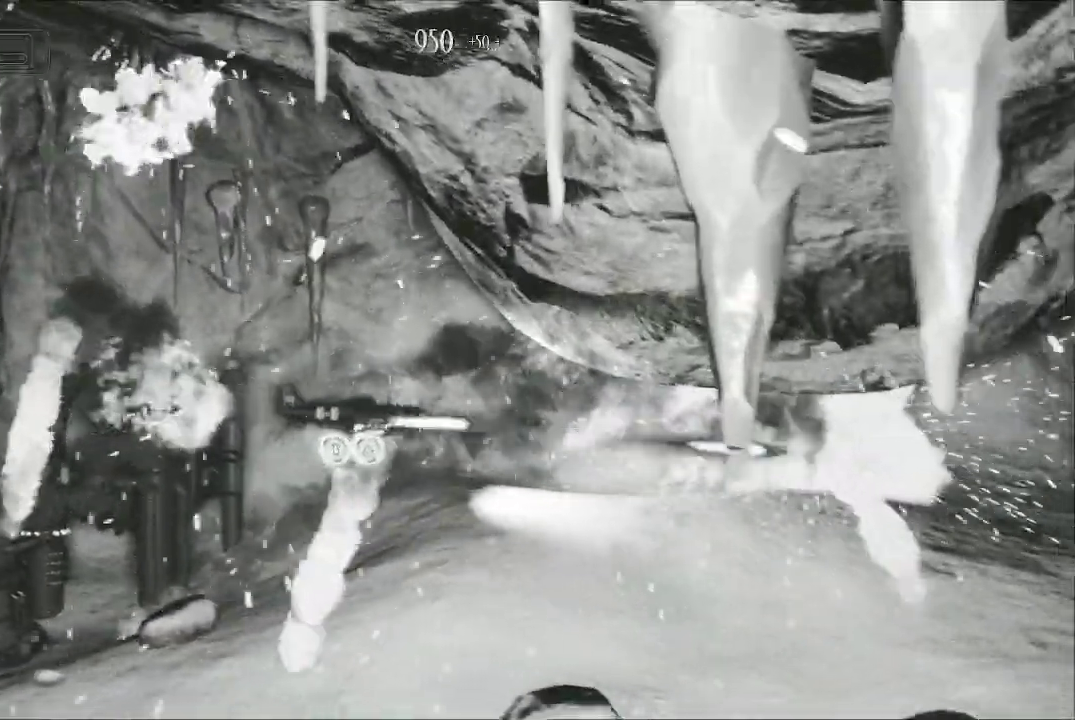
{"buttons": ["A"], "left_stick": "down-right", "right_stick": "center", "events": [[67, "left_stick", "center"], [333, "left_stick", "down-right"]]}